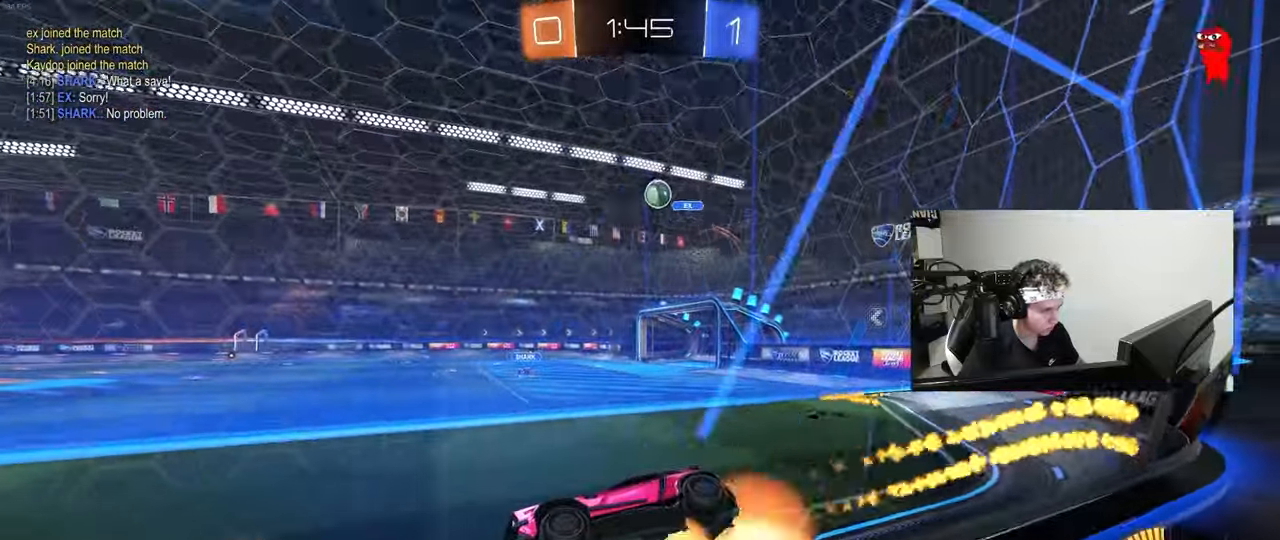
Gameplay with keyboard and mouse; each line is a JSON object with the keys and mouse buttons held at the frame after it. "events" lists presses ("down") and releases ("up") of "1", "2", "3", "4", "5", "a", "alt", "c", "caps_lock", "ctrl", "d", "e", "f", "g", "q", "r", "s", "shift", "space", "t", "tab", "v", "w", "x", "z", "mouse_left", "mouse_wheel" and "mouse_right" between this image and that frame as [ms after this image, input, new state], when the widget could be followed in between. "mouse_left", "mouse_wheel", "mouse_right" = the "left", "wheel", "right" buttons of the "mouse" list. No other keys are recorded. "wheel" means that the mouse wheel is clicked or scrolled. "mouse_move" is the direction in which the mouse moves at that frame (one of eight, or "still"), when it could be read.
{"keys": [], "mouse": [], "mouse_move": "left", "events": [[50, "a", "down"], [100, "mouse_left", "up"], [100, "s", "down"], [100, "shift", "down"], [133, "mouse_right", "up"], [233, "shift", "up"], [283, "s", "up"], [333, "a", "up"], [383, "d", "down"], [383, "shift", "down"], [467, "d", "up"], [467, "shift", "up"]]}
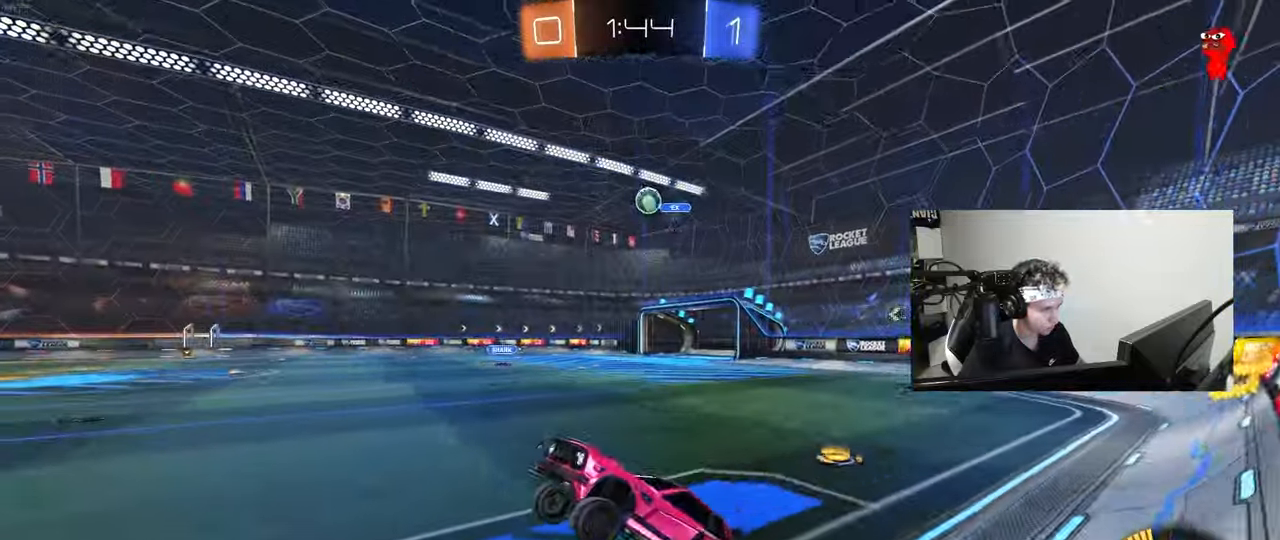
{"keys": ["w"], "mouse": ["left"], "mouse_move": "still", "events": [[150, "w", "down"], [350, "mouse_left", "down"], [350, "mouse_right", "down"], [433, "mouse_right", "up"]]}
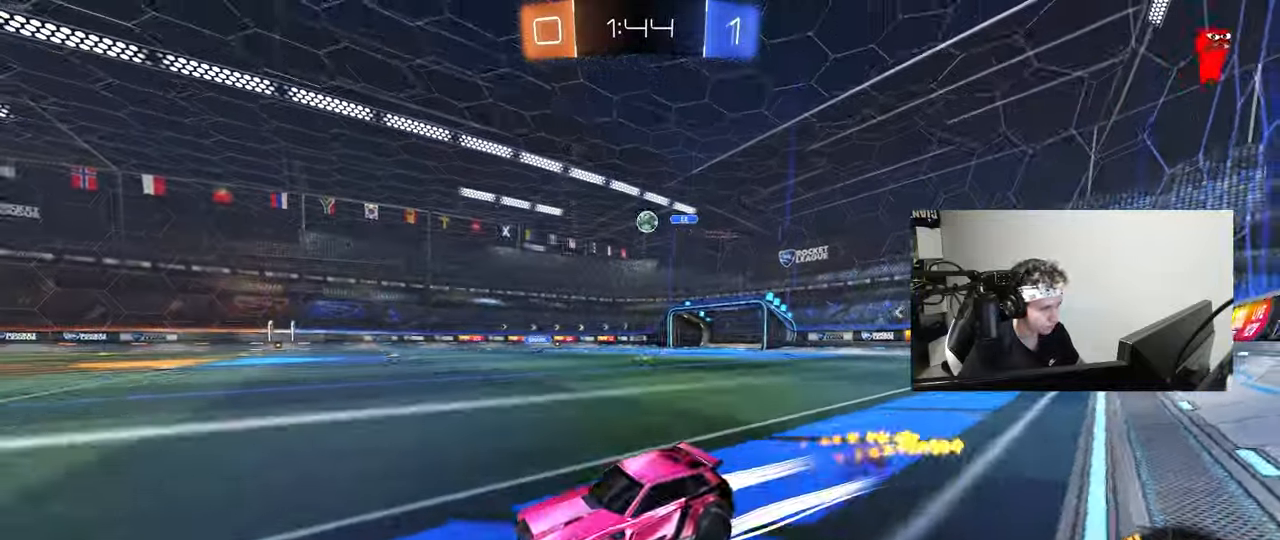
{"keys": ["w"], "mouse": [], "mouse_move": "still", "events": [[33, "mouse_left", "up"]]}
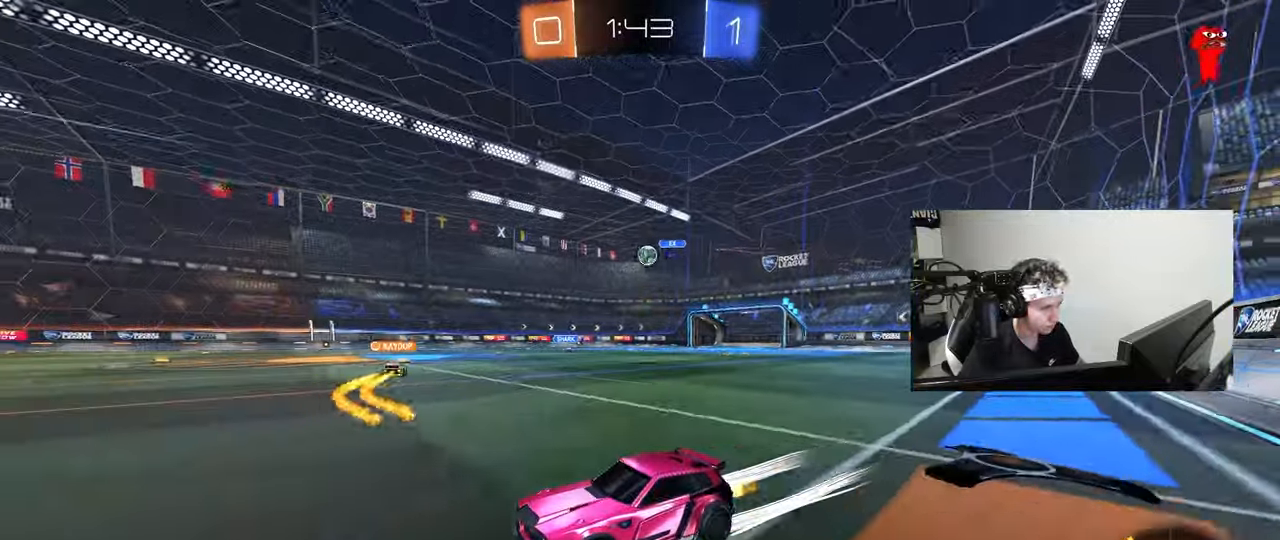
{"keys": ["d", "w"], "mouse": [], "mouse_move": "still", "events": [[50, "d", "down"], [183, "d", "up"], [417, "d", "down"]]}
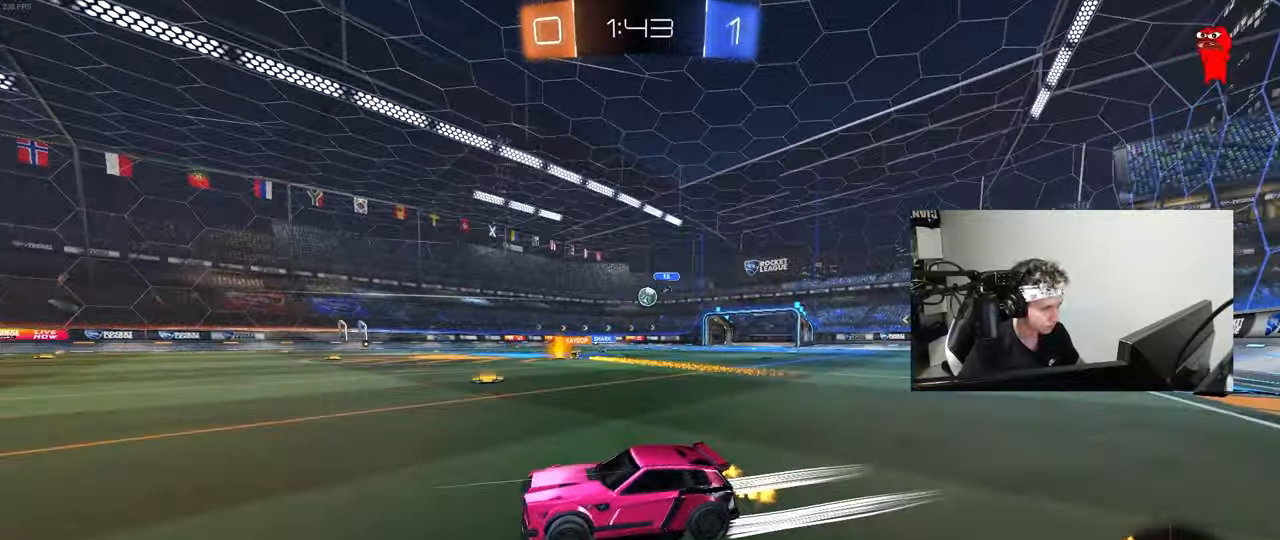
{"keys": ["d", "w"], "mouse": [], "mouse_move": "still", "events": [[67, "d", "up"], [150, "w", "up"], [350, "d", "down"], [350, "w", "down"], [383, "shift", "down"], [483, "shift", "up"]]}
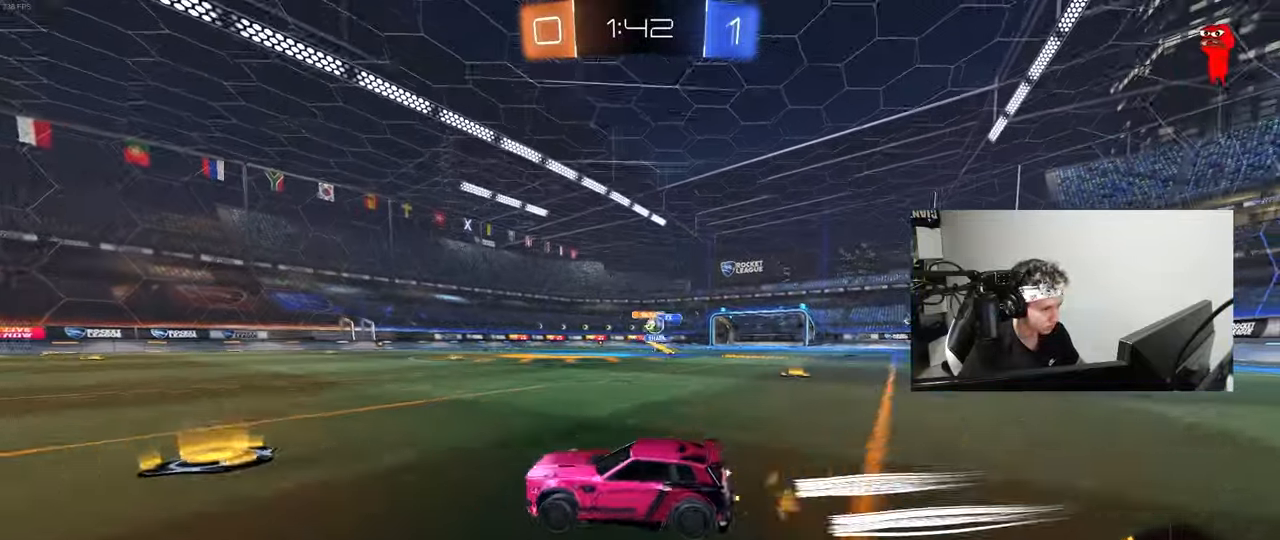
{"keys": ["d", "w"], "mouse": ["left"], "mouse_move": "still", "events": [[217, "mouse_left", "down"], [267, "a", "down"], [267, "d", "up"], [317, "a", "up"], [350, "d", "down"]]}
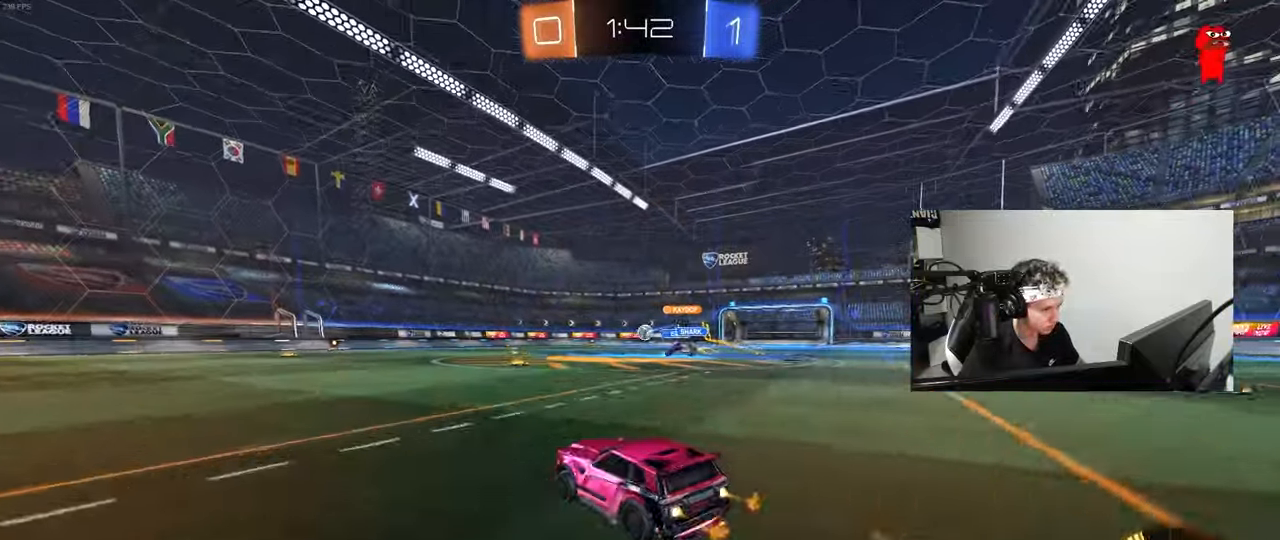
{"keys": ["w"], "mouse": [], "mouse_move": "still", "events": [[50, "mouse_left", "up"], [100, "d", "up"], [183, "mouse_left", "down"], [233, "d", "down"], [333, "d", "up"], [467, "mouse_left", "up"]]}
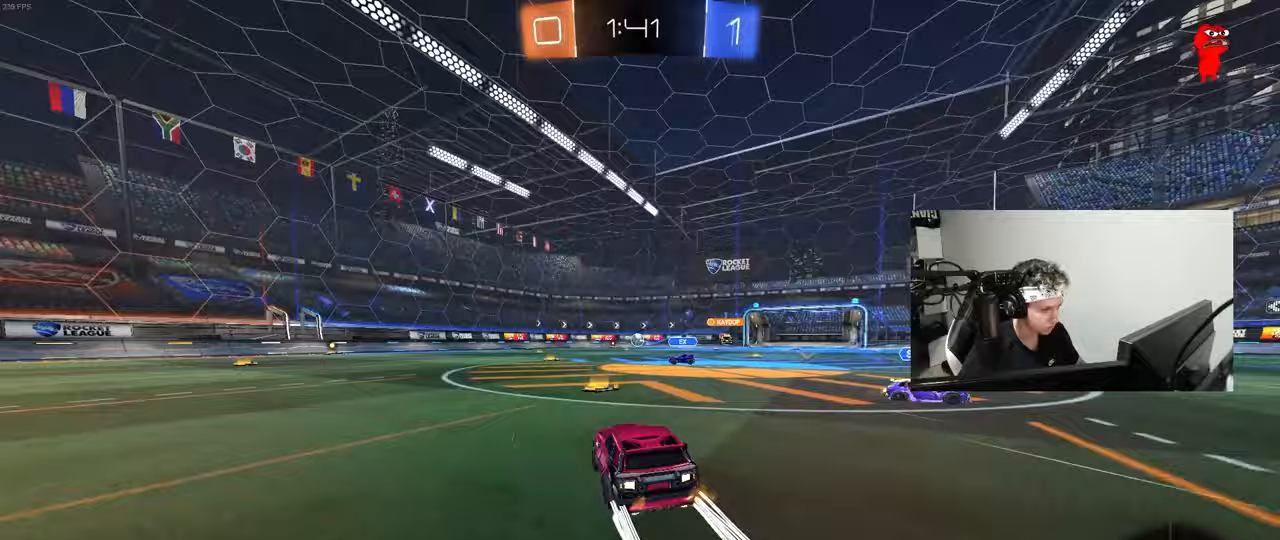
{"keys": ["w"], "mouse": ["left"], "mouse_move": "still", "events": [[17, "d", "down"], [117, "a", "down"], [117, "d", "up"], [300, "mouse_left", "down"], [433, "a", "up"]]}
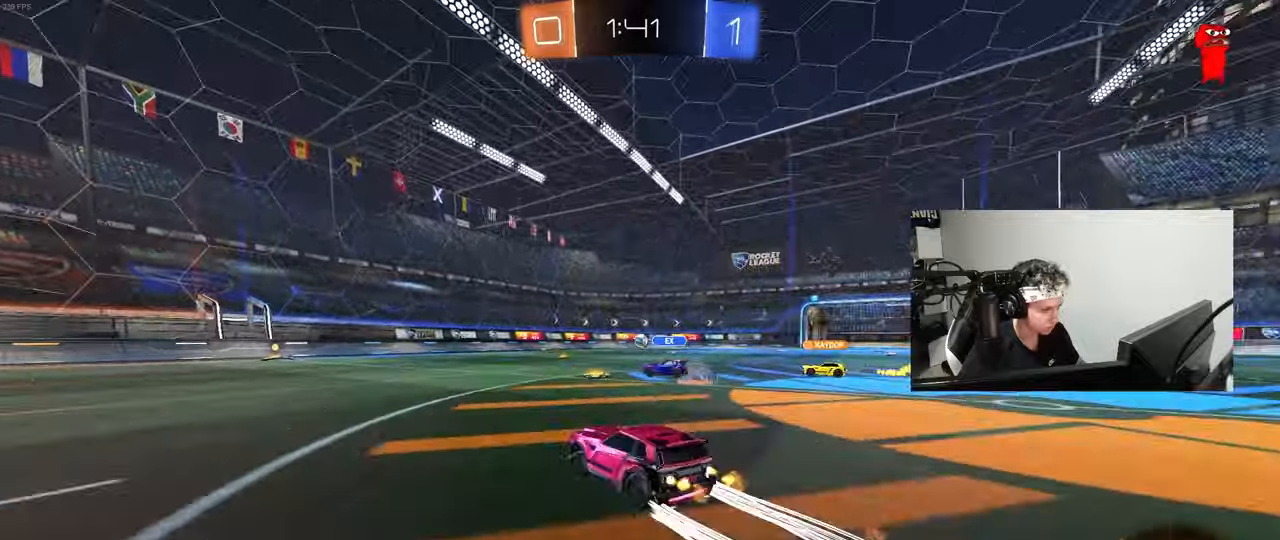
{"keys": ["d", "w"], "mouse": [], "mouse_move": "still", "events": [[33, "mouse_left", "up"], [217, "a", "down"], [367, "a", "up"], [500, "d", "down"]]}
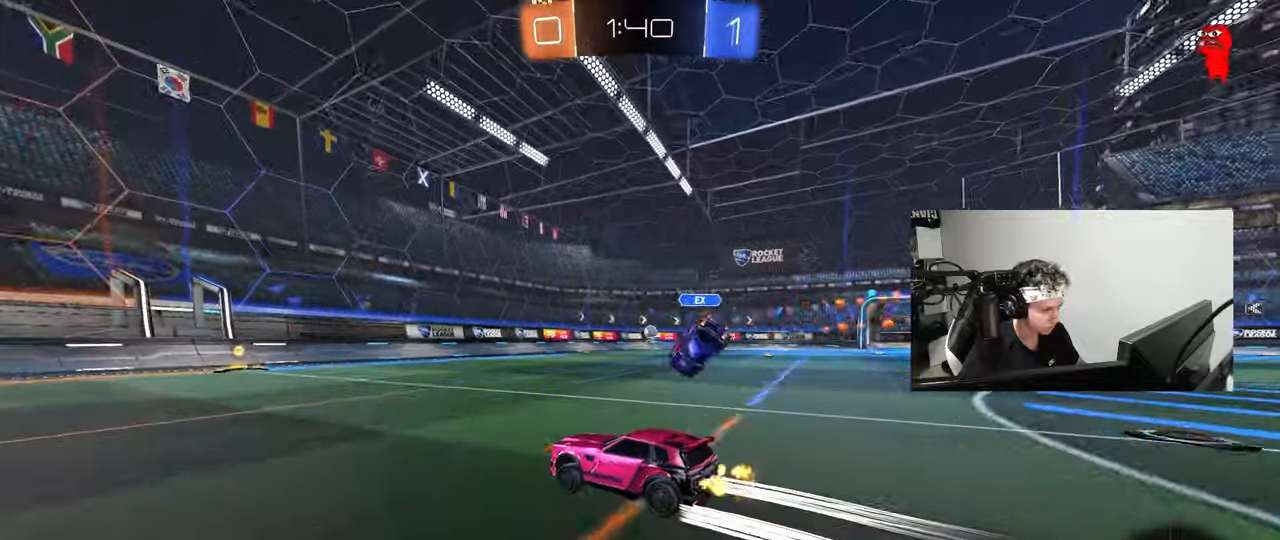
{"keys": ["d", "w"], "mouse": [], "mouse_move": "still", "events": [[150, "a", "down"], [150, "d", "up"], [283, "a", "up"], [283, "mouse_left", "down"], [333, "d", "down"], [417, "mouse_left", "up"]]}
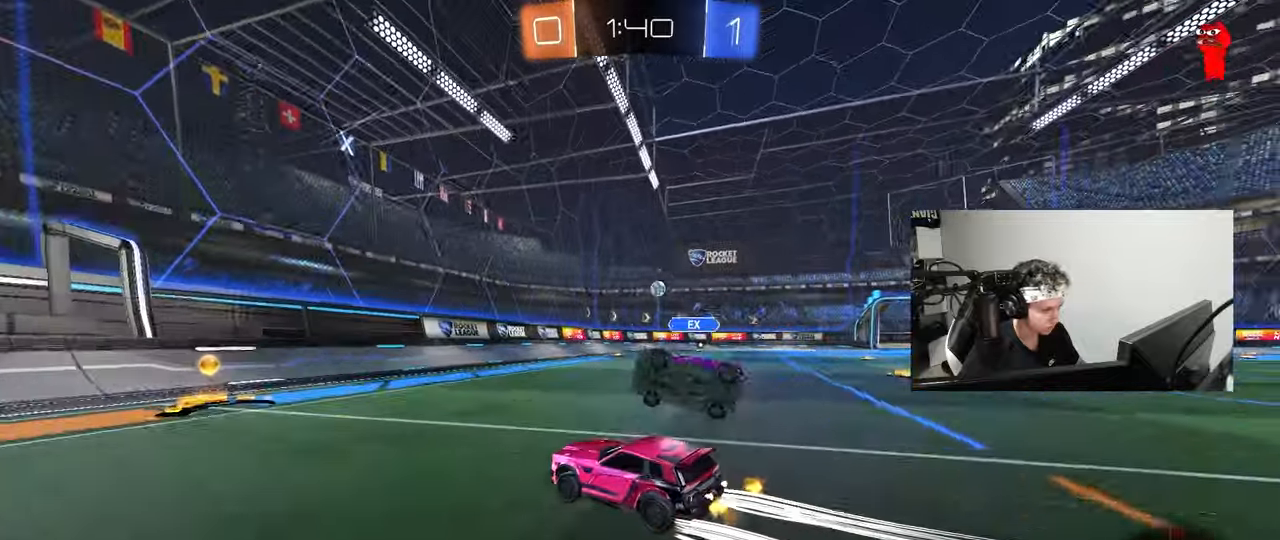
{"keys": ["d", "w"], "mouse": ["left"], "mouse_move": "still", "events": [[17, "a", "down"], [17, "d", "up"], [67, "a", "up"], [117, "mouse_left", "down"], [150, "a", "down"], [200, "a", "up"], [250, "d", "down"], [350, "shift", "down"], [433, "shift", "up"]]}
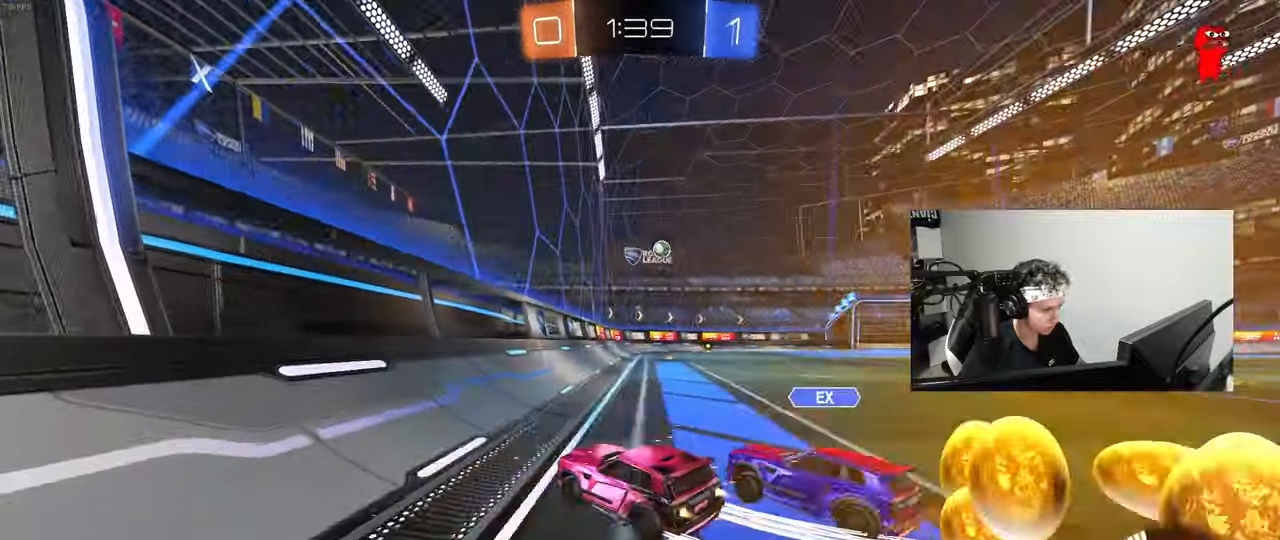
{"keys": ["a", "w"], "mouse": ["left"], "mouse_move": "still", "events": [[117, "d", "up"], [267, "mouse_left", "up"], [450, "a", "down"], [450, "mouse_left", "down"]]}
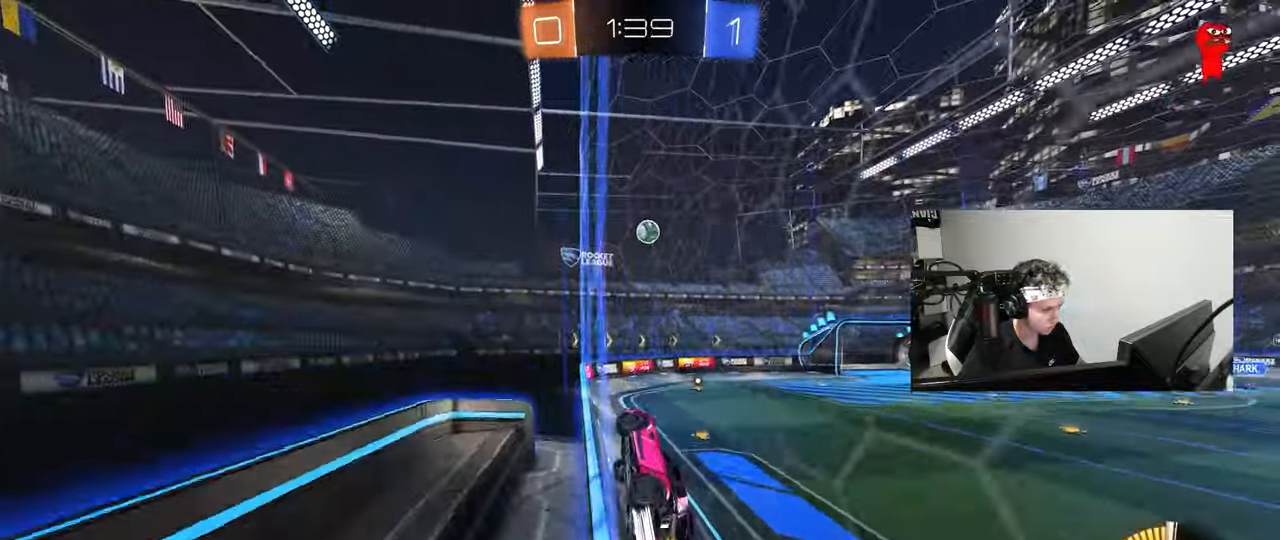
{"keys": ["shift"], "mouse": ["right"], "mouse_move": "down", "events": [[50, "a", "up"], [50, "mouse_left", "up"], [233, "d", "down"], [417, "d", "up"], [417, "mouse_right", "down"], [417, "w", "up"], [467, "shift", "down"]]}
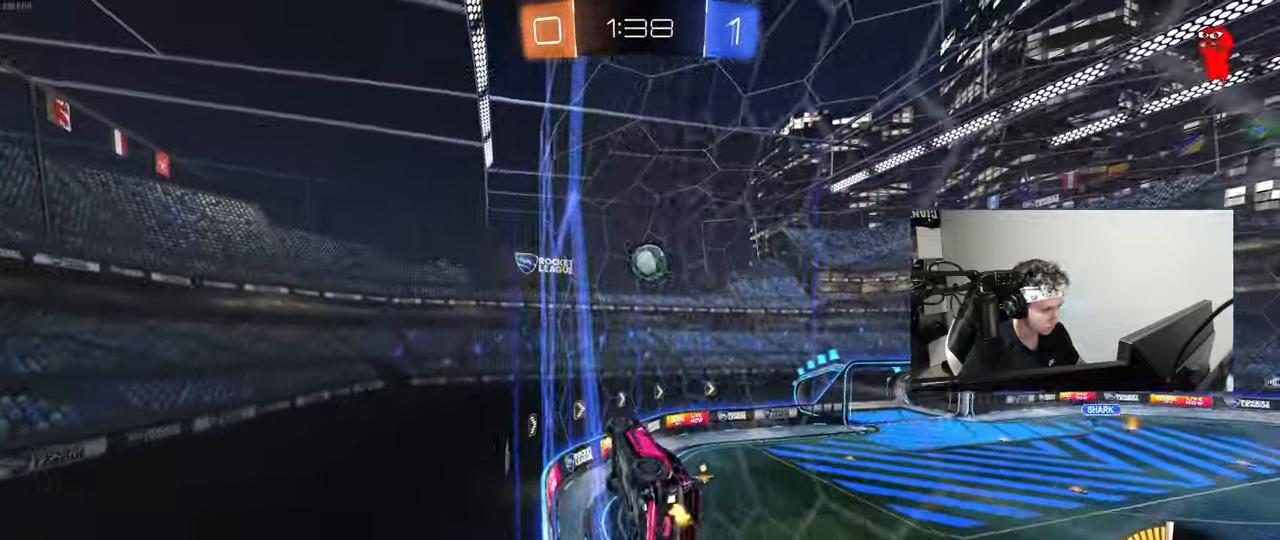
{"keys": [], "mouse": ["left"], "mouse_move": "still", "events": [[17, "a", "down"], [117, "mouse_right", "up"], [200, "w", "down"], [250, "mouse_left", "down"], [300, "d", "down"], [333, "a", "up"], [333, "shift", "up"], [333, "w", "up"], [483, "d", "up"]]}
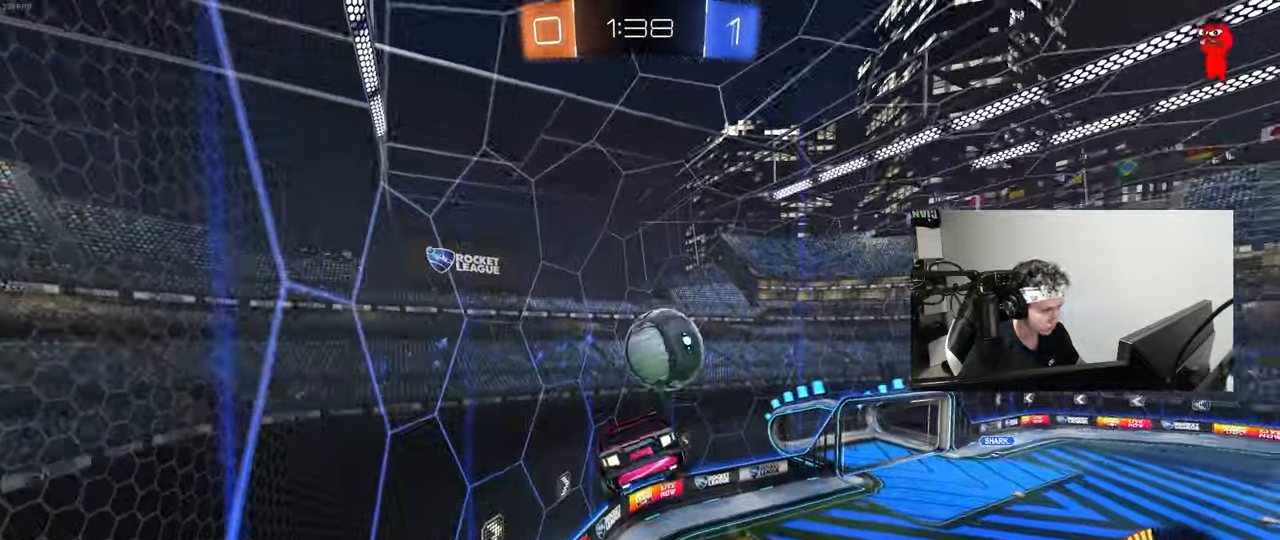
{"keys": ["a", "s", "shift"], "mouse": ["left"], "mouse_move": "still", "events": [[33, "w", "down"], [83, "d", "down"], [83, "mouse_right", "down"], [83, "shift", "down"], [167, "s", "down"], [167, "w", "up"], [217, "mouse_right", "up"], [367, "a", "down"], [367, "d", "up"], [400, "shift", "up"], [450, "shift", "down"]]}
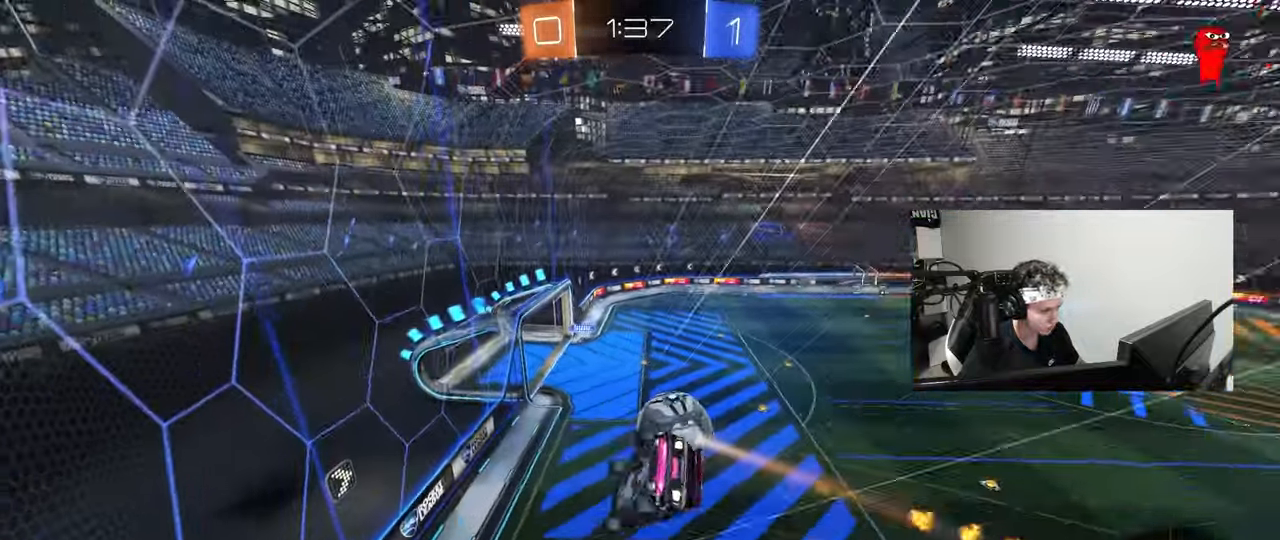
{"keys": ["a", "shift"], "mouse": ["left"], "mouse_move": "still", "events": [[283, "mouse_left", "up"], [417, "s", "up"], [467, "mouse_left", "down"]]}
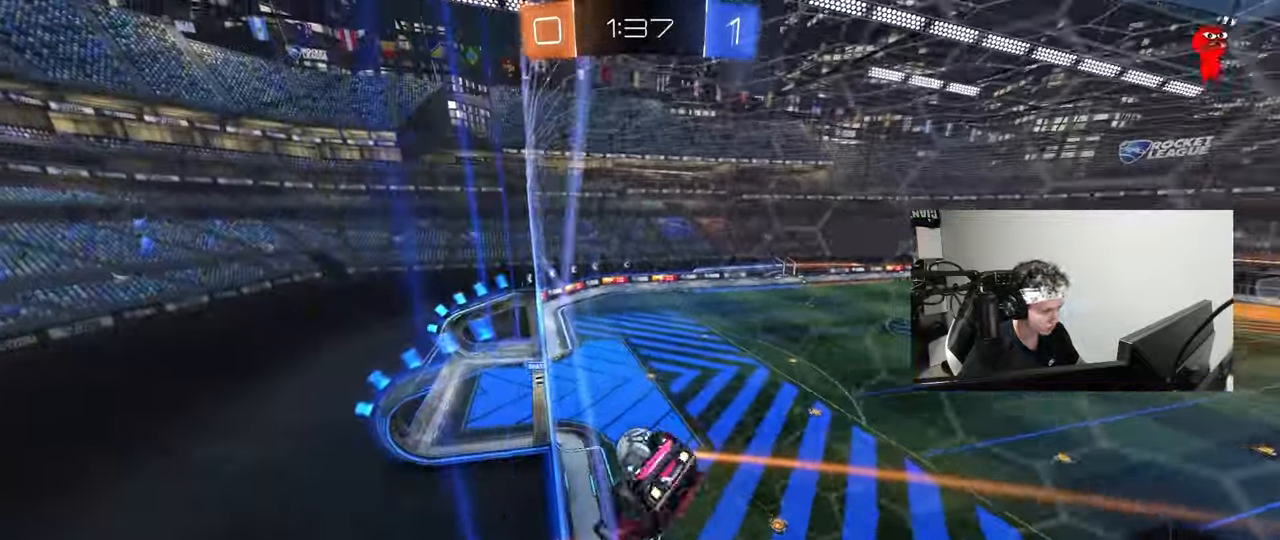
{"keys": ["a", "s"], "mouse": ["left"], "mouse_move": "still", "events": [[67, "w", "down"], [200, "w", "up"], [250, "mouse_right", "down"], [250, "shift", "up"], [300, "s", "down"], [383, "shift", "down"], [483, "mouse_right", "up"], [483, "shift", "up"]]}
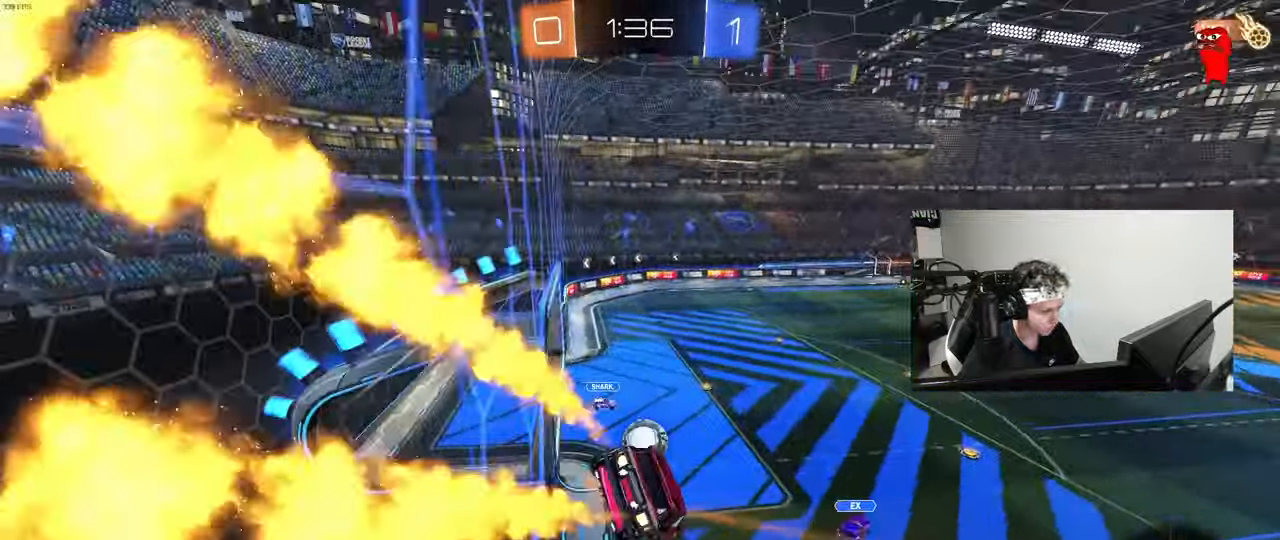
{"keys": ["w"], "mouse": [], "mouse_move": "up", "events": [[33, "a", "up"], [33, "d", "down"], [117, "s", "up"], [167, "d", "up"], [217, "a", "down"], [317, "w", "down"], [350, "mouse_left", "up"], [400, "a", "up"]]}
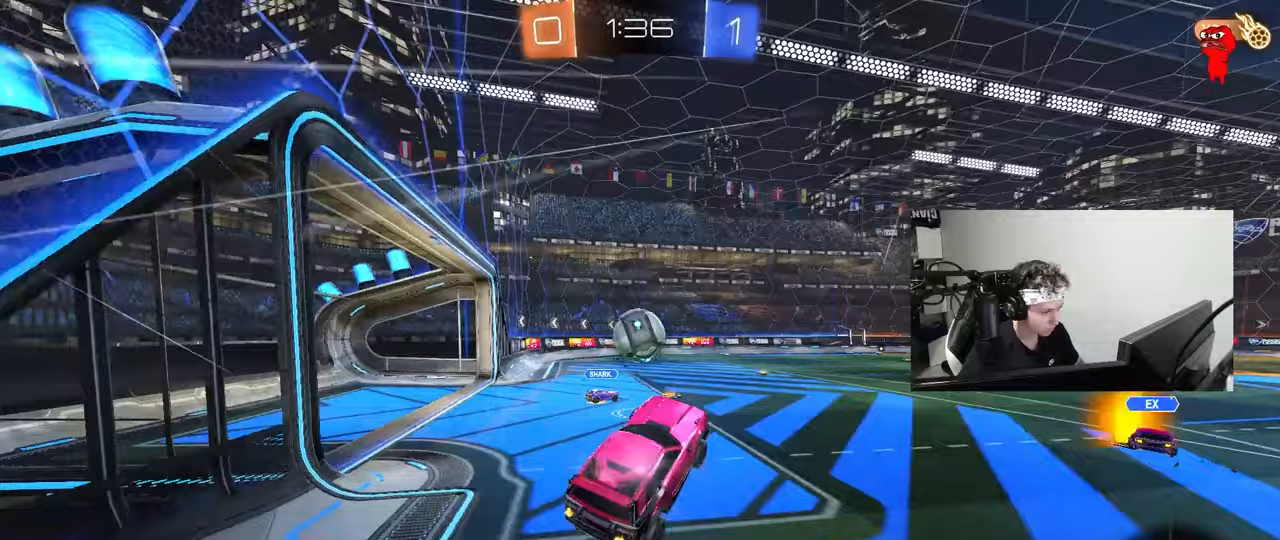
{"keys": ["d", "w"], "mouse": [], "mouse_move": "still", "events": [[100, "mouse_left", "down"], [100, "mouse_right", "down"], [183, "a", "down"], [283, "mouse_right", "up"], [333, "a", "up"], [333, "d", "down"], [417, "mouse_left", "up"]]}
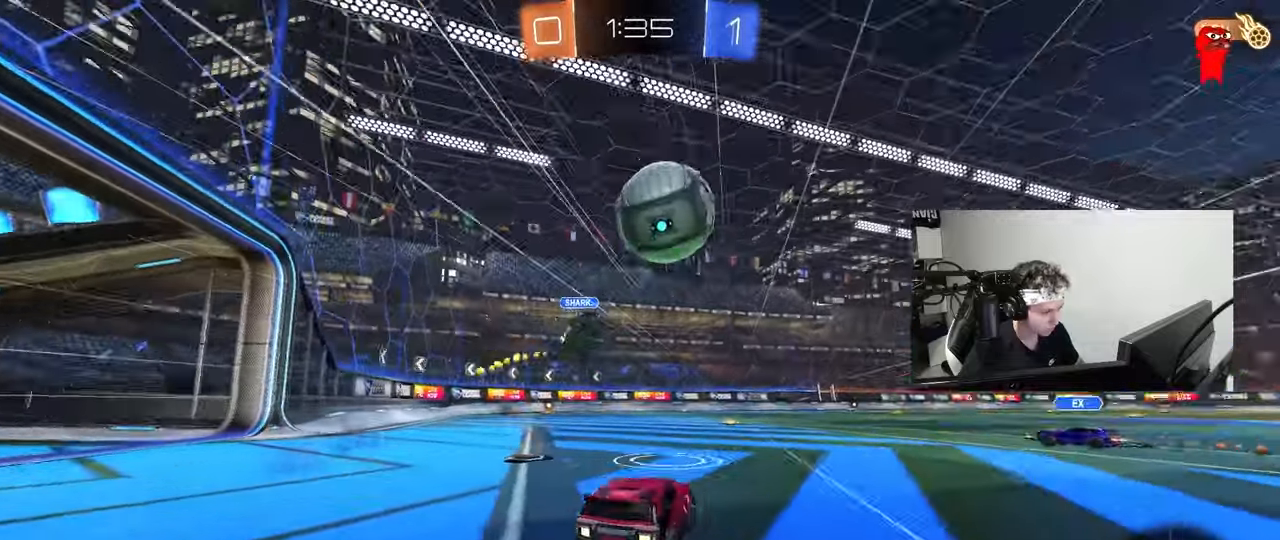
{"keys": ["w"], "mouse": [], "mouse_move": "still", "events": [[67, "w", "up"], [117, "w", "down"], [383, "d", "up"]]}
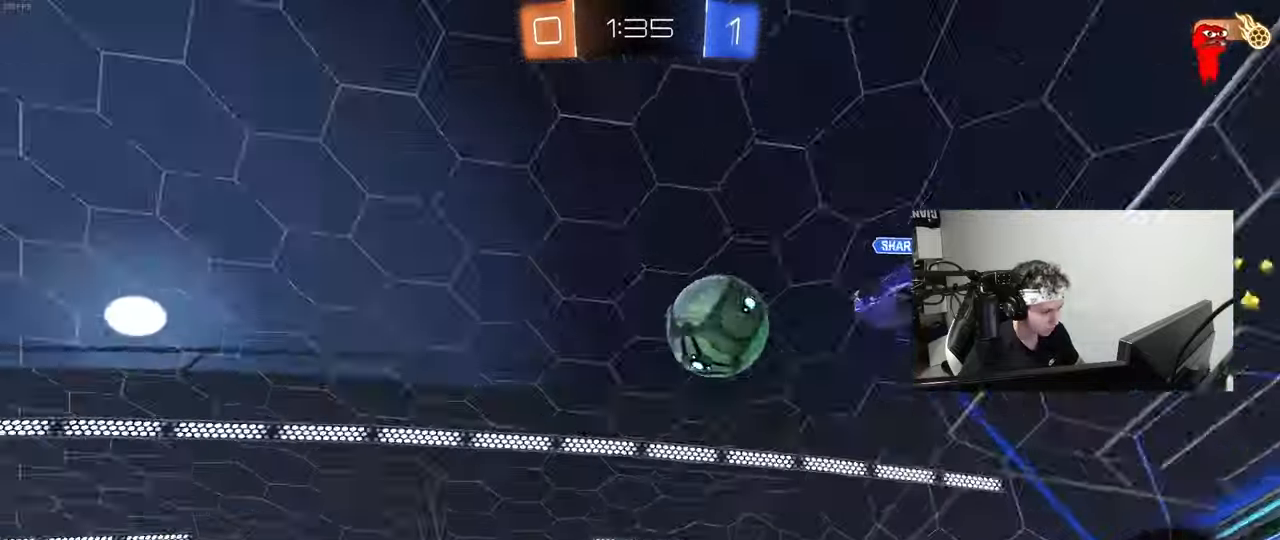
{"keys": ["a", "s", "shift"], "mouse": [], "mouse_move": "still", "events": [[83, "d", "down"], [83, "mouse_right", "down"], [167, "a", "down"], [167, "d", "up"], [167, "mouse_right", "up"], [167, "shift", "down"], [217, "mouse_right", "down"], [267, "w", "up"], [317, "s", "down"], [400, "mouse_right", "up"]]}
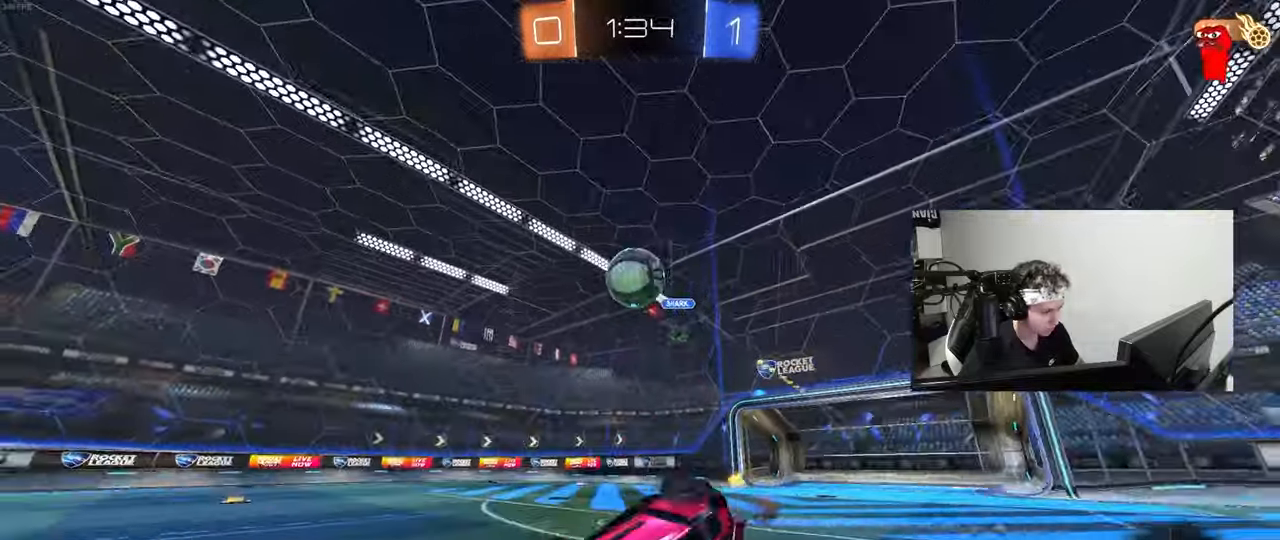
{"keys": ["a"], "mouse": [], "mouse_move": "still", "events": [[133, "s", "up"], [183, "space", "down"], [233, "s", "down"], [333, "space", "up"], [417, "s", "up"], [467, "shift", "up"]]}
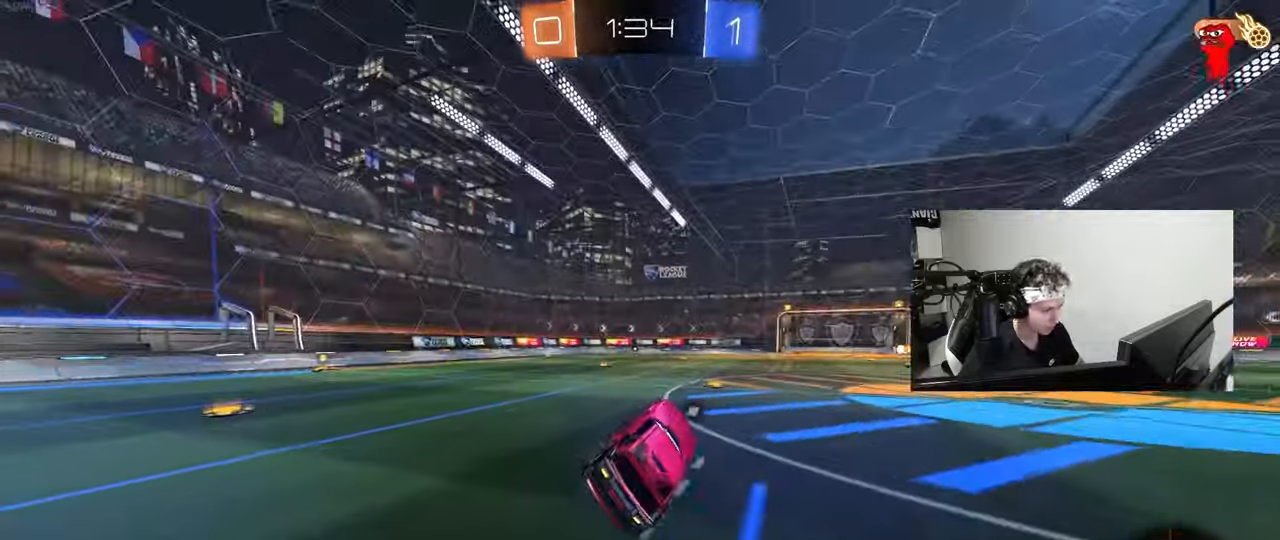
{"keys": ["w"], "mouse": [], "mouse_move": "still", "events": [[150, "a", "up"], [200, "d", "down"], [200, "w", "down"], [250, "d", "up"], [350, "a", "down"], [483, "a", "up"]]}
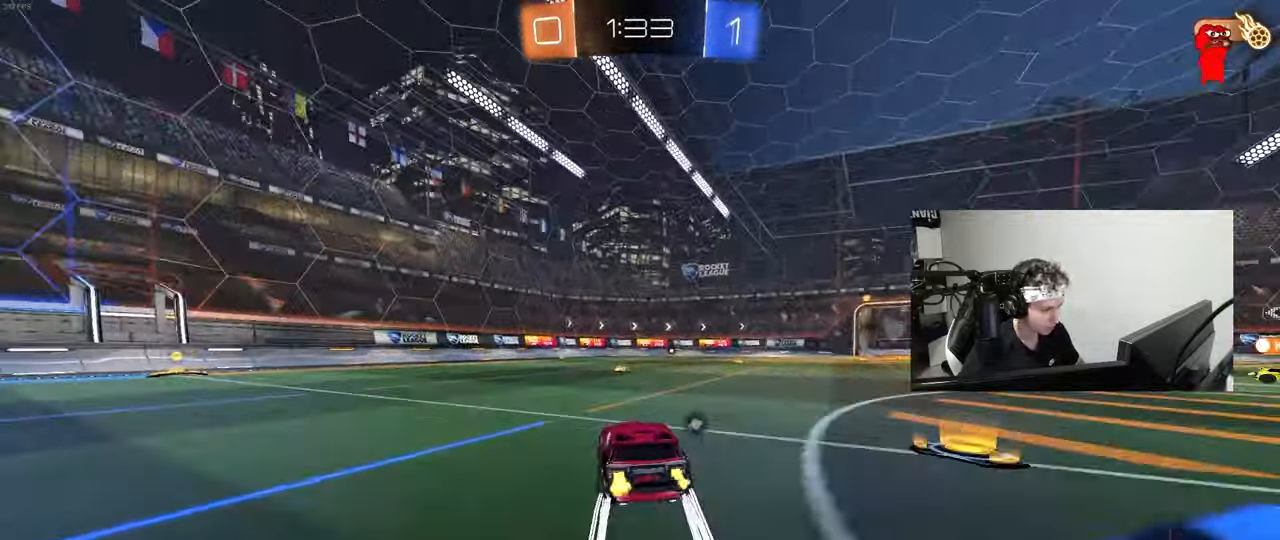
{"keys": ["w"], "mouse": [], "mouse_move": "still", "events": [[33, "space", "down"], [217, "d", "down"], [217, "space", "up"], [350, "d", "up"]]}
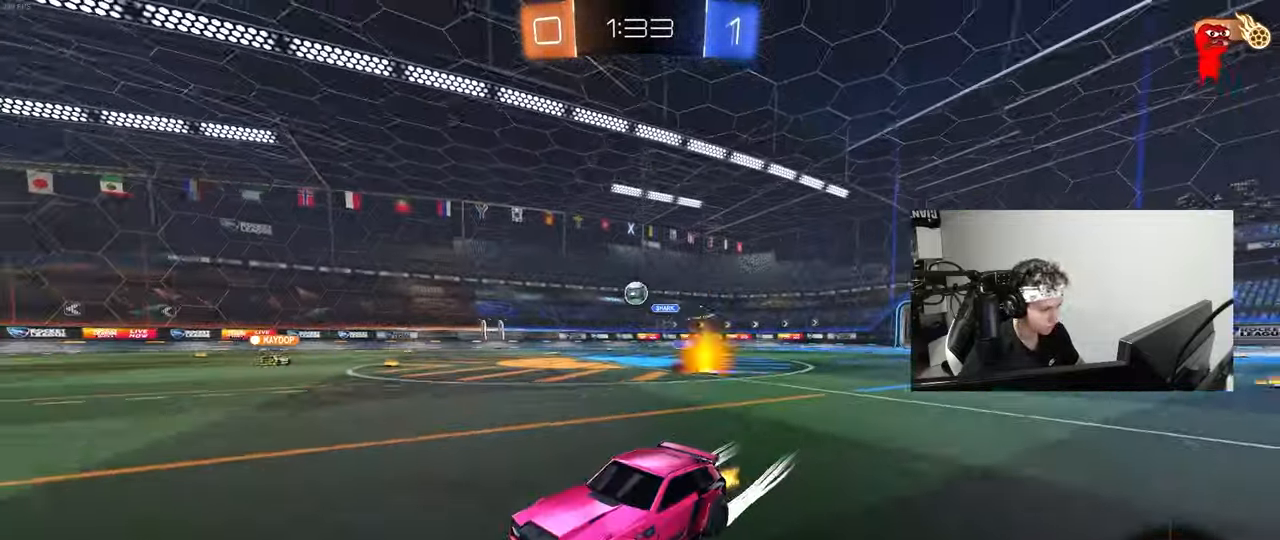
{"keys": ["d", "w"], "mouse": [], "mouse_move": "still", "events": [[50, "d", "down"], [233, "d", "up"], [233, "mouse_left", "down"], [333, "d", "down"], [333, "mouse_left", "up"]]}
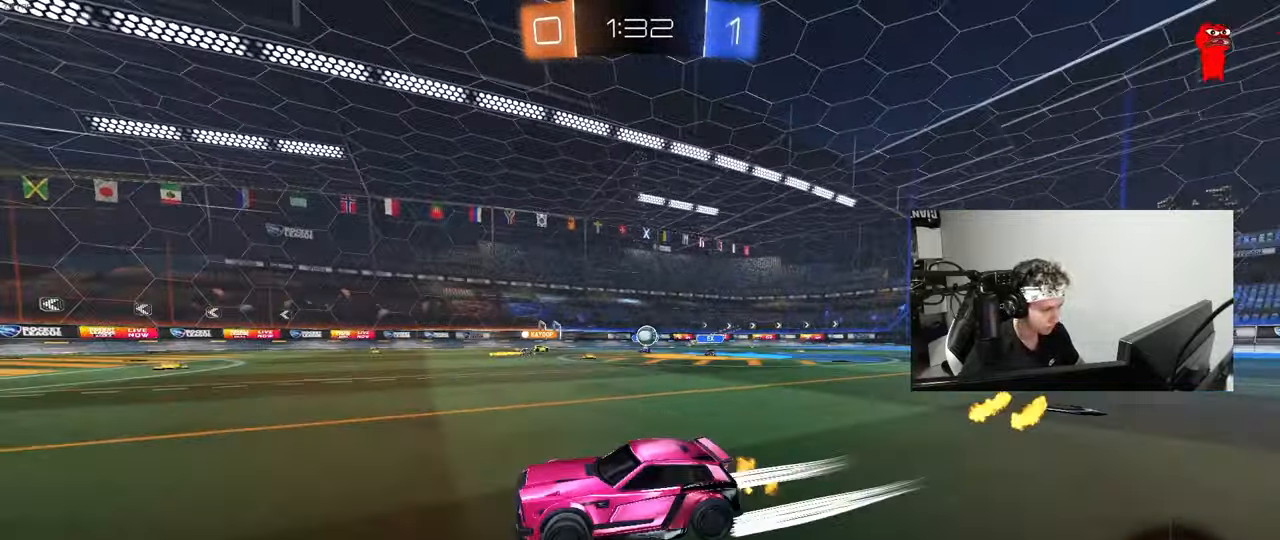
{"keys": ["d", "s"], "mouse": [], "mouse_move": "still", "events": [[200, "d", "up"], [350, "d", "down"], [350, "w", "up"], [433, "s", "down"]]}
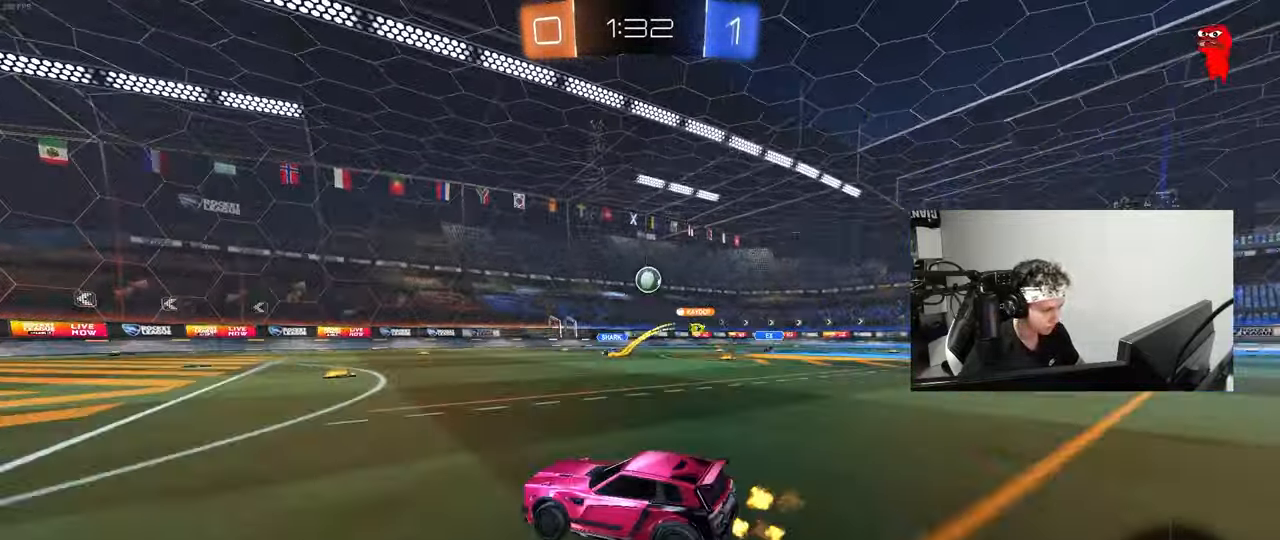
{"keys": [], "mouse": ["right"], "mouse_move": "up", "events": [[33, "s", "up"], [117, "w", "down"], [217, "d", "up"], [217, "mouse_left", "down"], [217, "mouse_right", "down"], [217, "w", "up"], [267, "s", "down"], [317, "d", "down"], [367, "a", "down"], [400, "a", "up"], [400, "d", "up"], [400, "mouse_left", "up"], [450, "s", "up"]]}
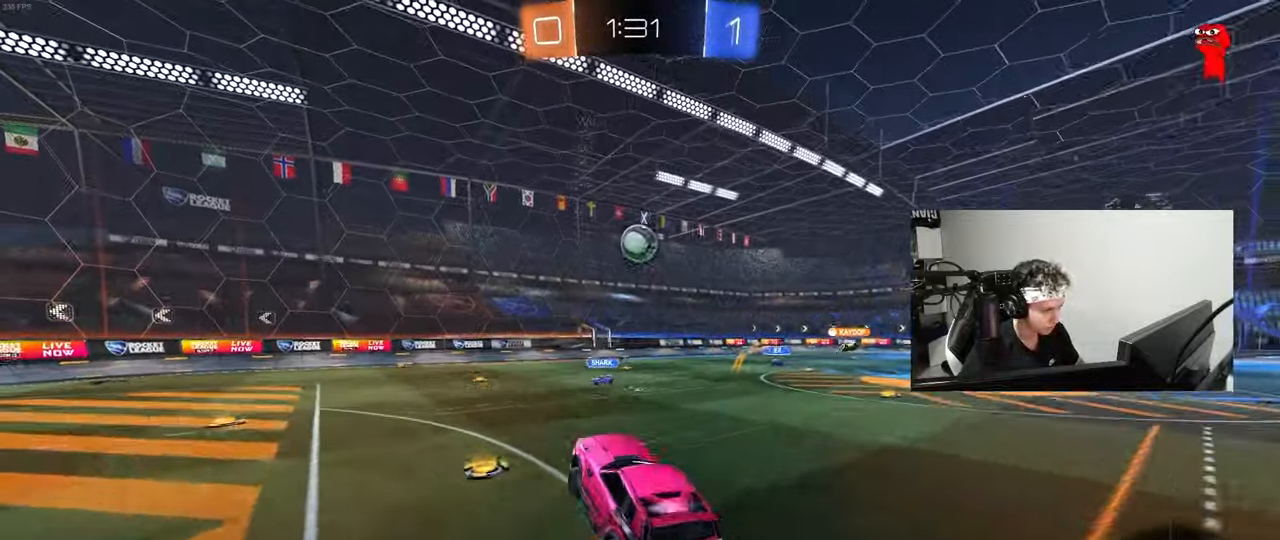
{"keys": ["a"], "mouse": [], "mouse_move": "still", "events": [[50, "a", "down"], [50, "s", "down"], [50, "shift", "down"], [100, "mouse_left", "down"], [133, "mouse_right", "up"], [133, "s", "up"], [183, "shift", "up"], [283, "mouse_left", "up"], [367, "a", "up"], [367, "mouse_left", "down"], [467, "a", "down"], [467, "mouse_left", "up"]]}
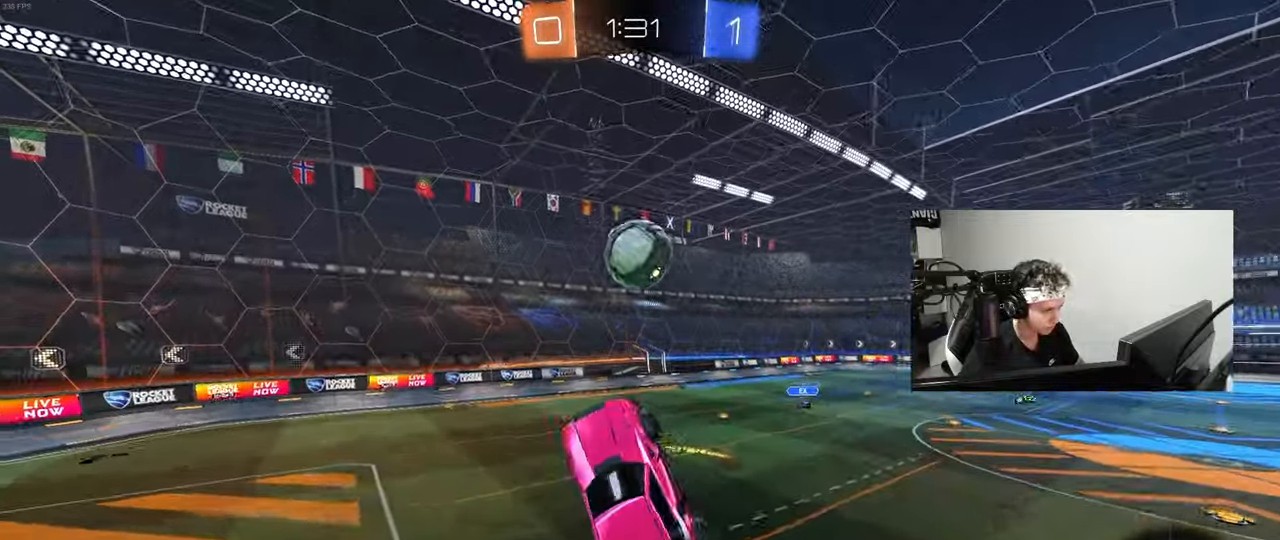
{"keys": ["a", "shift"], "mouse": [], "mouse_move": "still", "events": [[17, "s", "down"], [17, "shift", "down"], [67, "s", "up"], [100, "a", "up"], [100, "d", "down"], [100, "shift", "up"], [300, "a", "down"], [300, "shift", "down"], [350, "w", "down"], [383, "d", "up"], [483, "w", "up"]]}